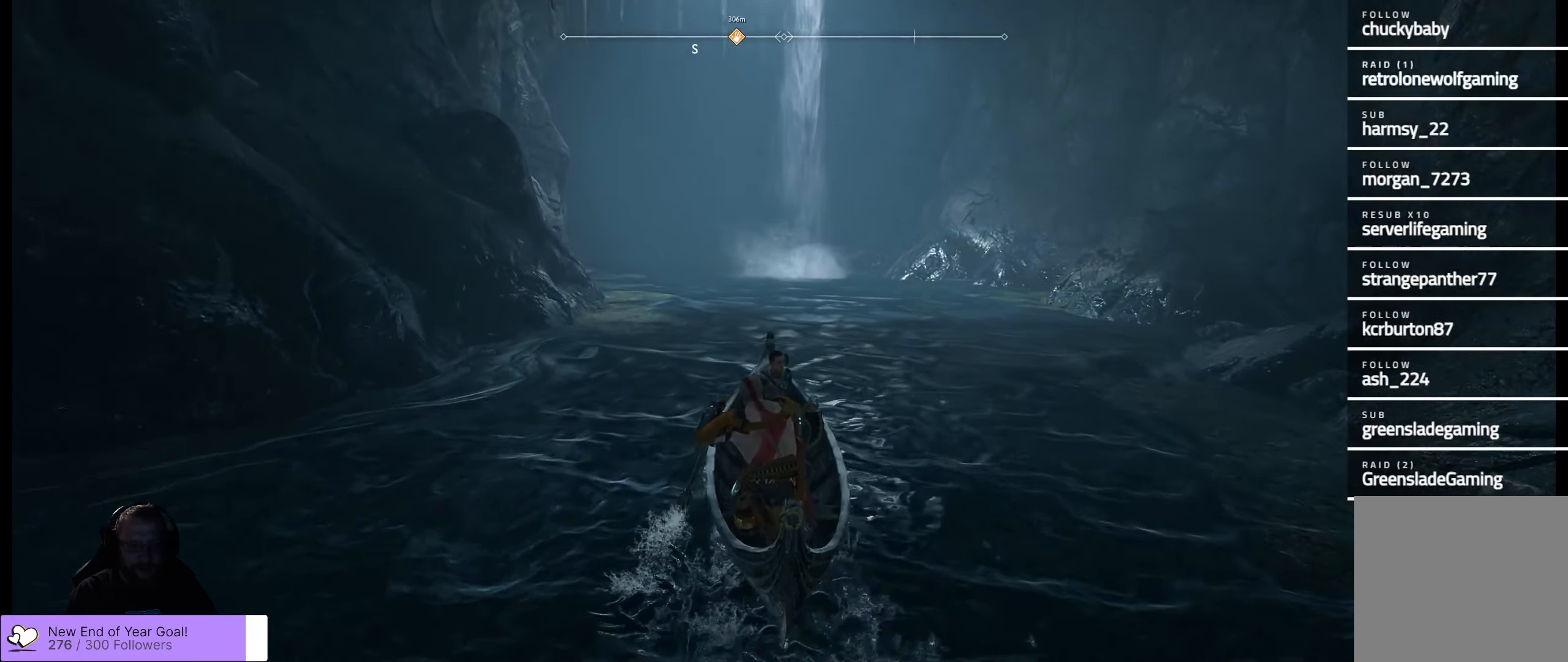
Gameplay with a controller (Xbox layout); each line is a JSON object with the inputs held at the frame after it. "events" lists button and stick changes between this image and that frame as [ms after this image, input, new state], when the widget could be followed in between.
{"buttons": [], "left_stick": "up", "right_stick": "center", "events": []}
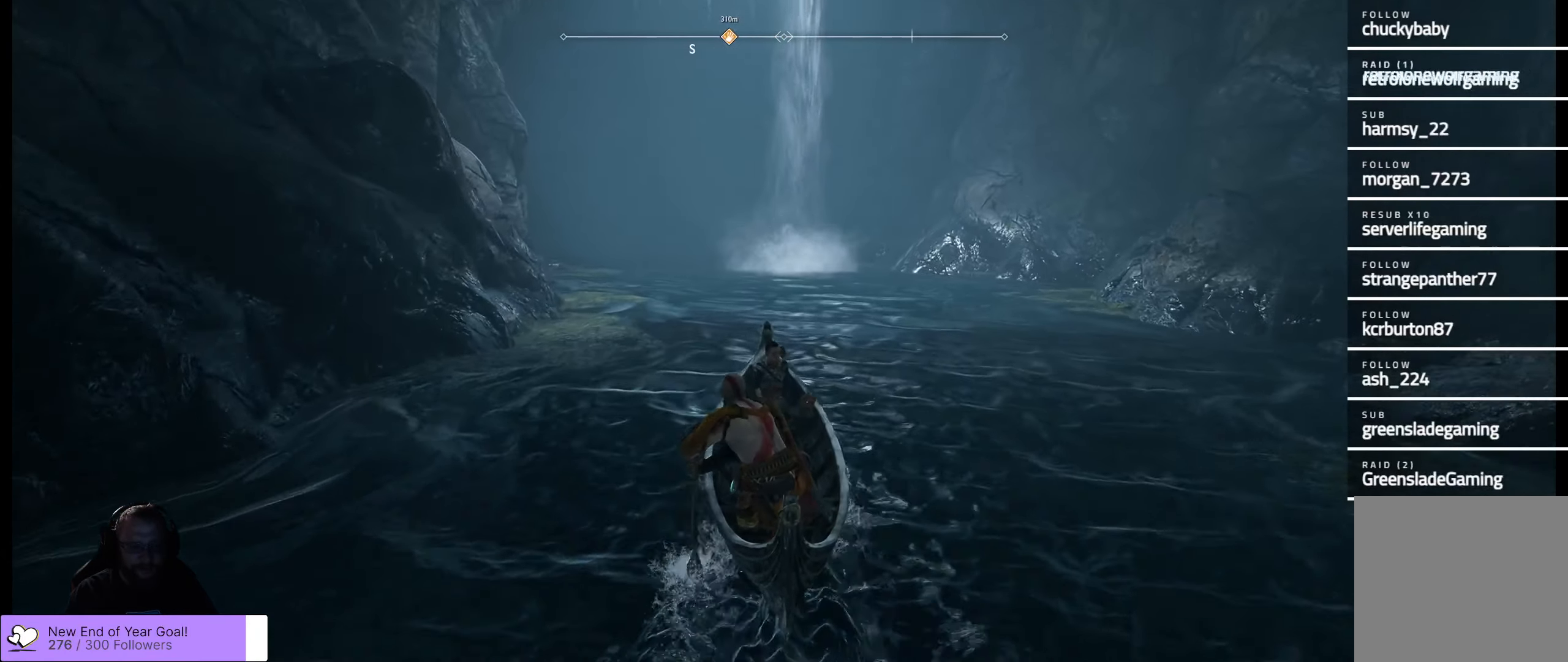
{"buttons": [], "left_stick": "up", "right_stick": "center", "events": []}
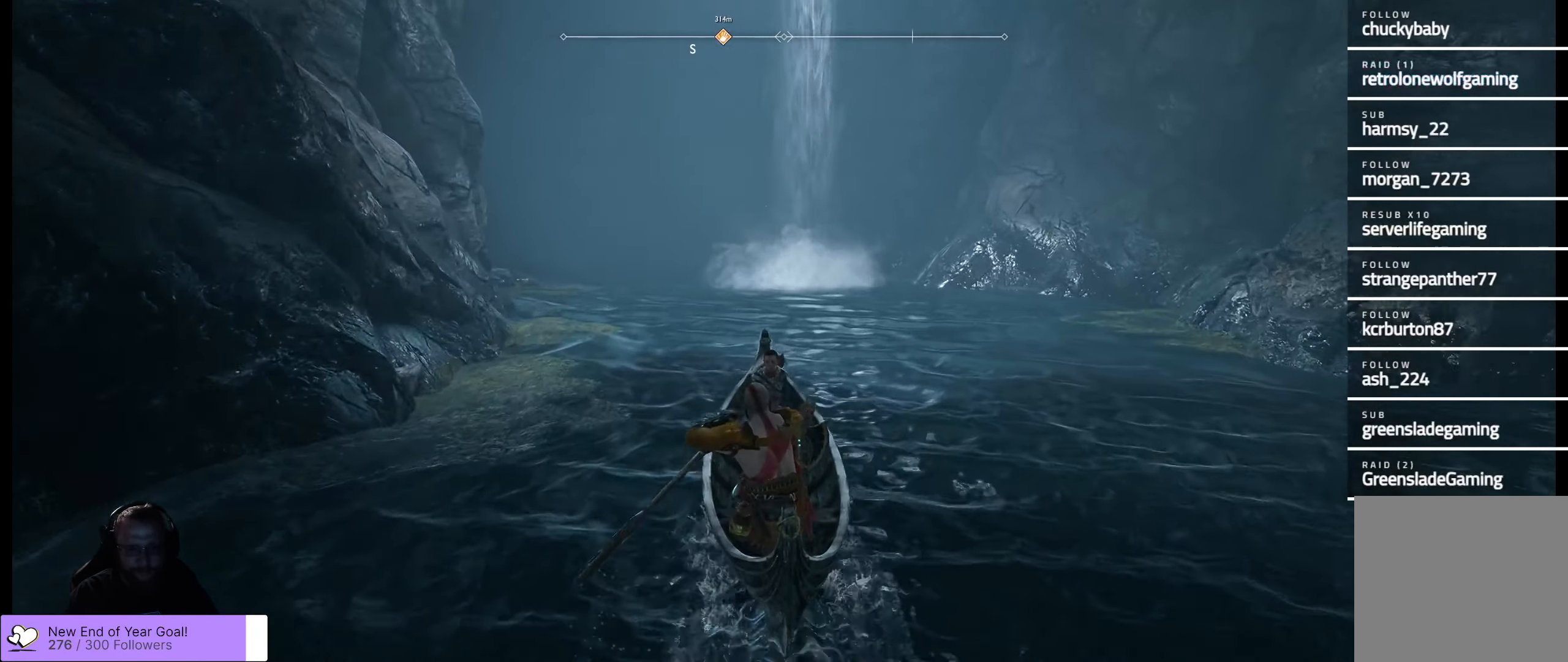
{"buttons": [], "left_stick": "up-left", "right_stick": "center", "events": [[66, "left_stick", "up-left"]]}
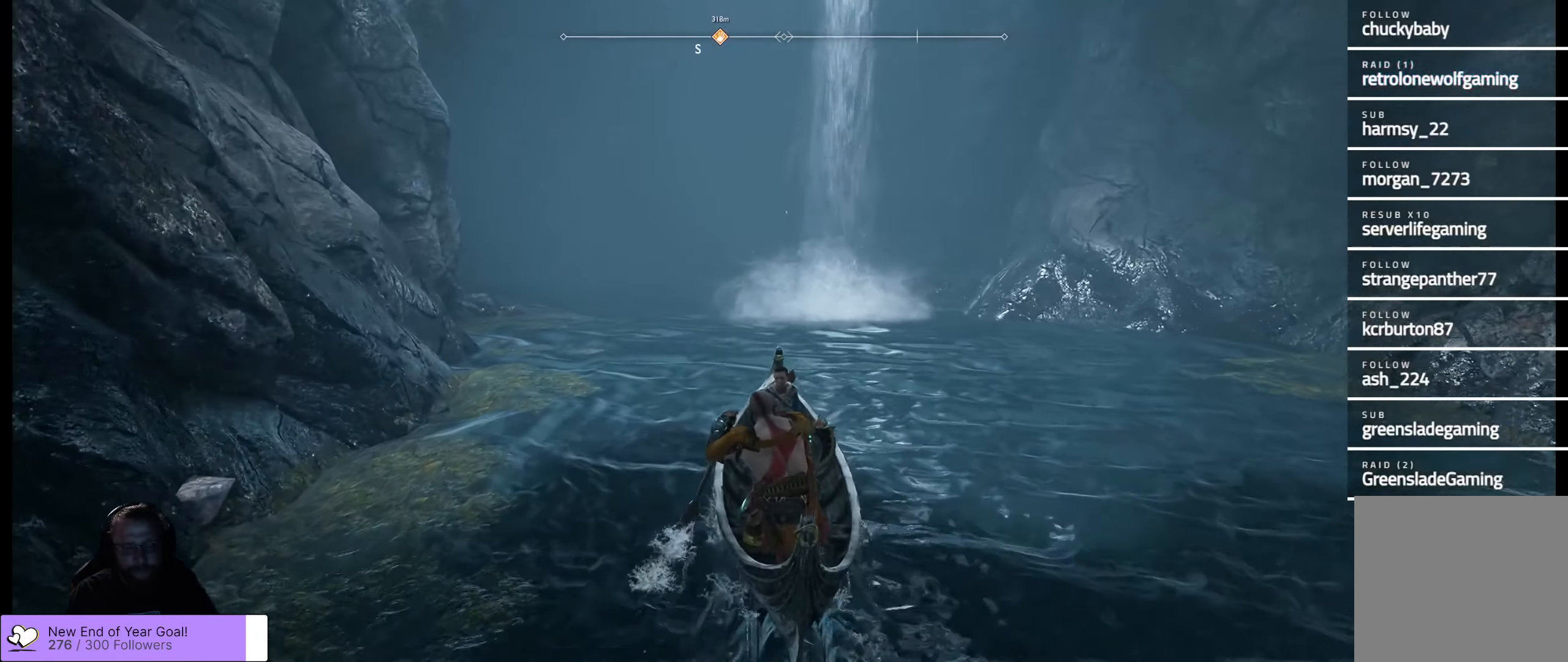
{"buttons": [], "left_stick": "up-left", "right_stick": "center", "events": []}
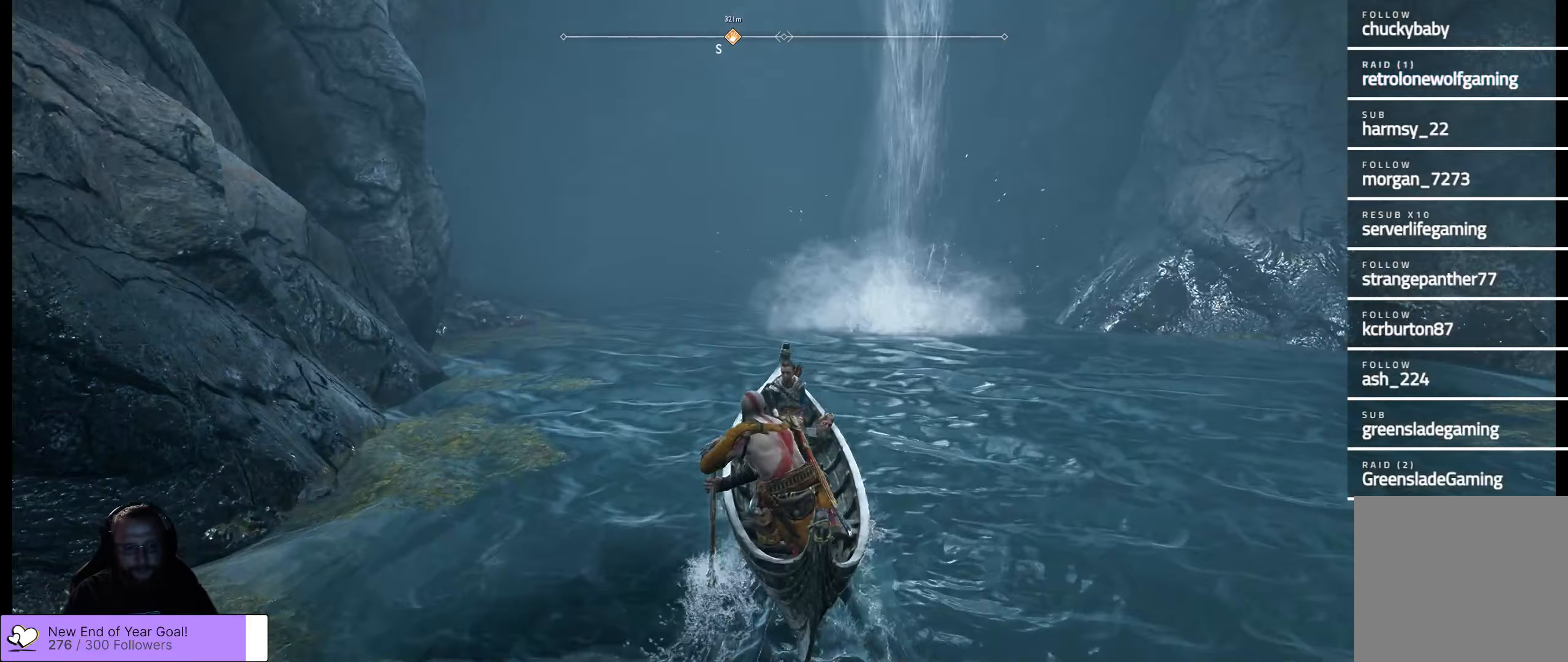
{"buttons": [], "left_stick": "up", "right_stick": "center", "events": [[200, "left_stick", "up"]]}
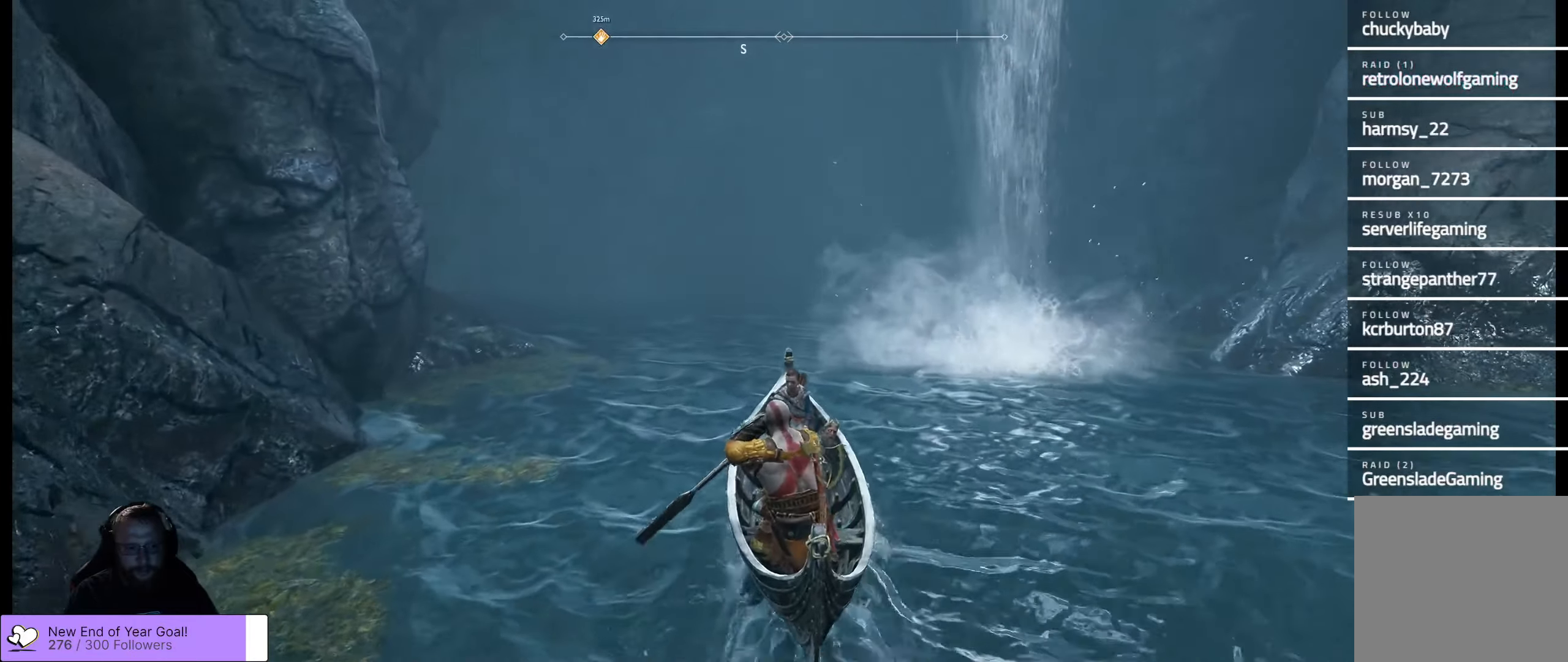
{"buttons": [], "left_stick": "up-left", "right_stick": "center", "events": [[17, "left_stick", "up-left"]]}
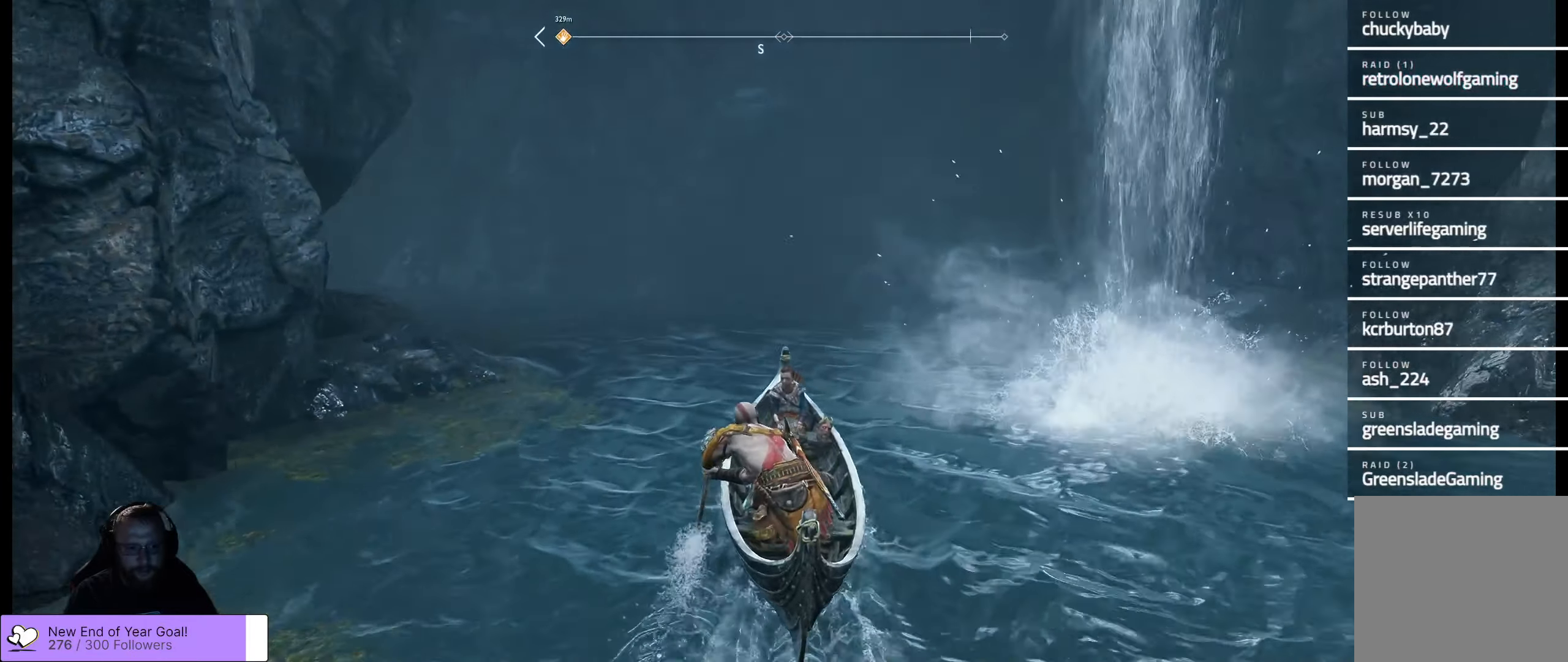
{"buttons": [], "left_stick": "up-left", "right_stick": "down-left", "events": [[400, "right_stick", "down-left"]]}
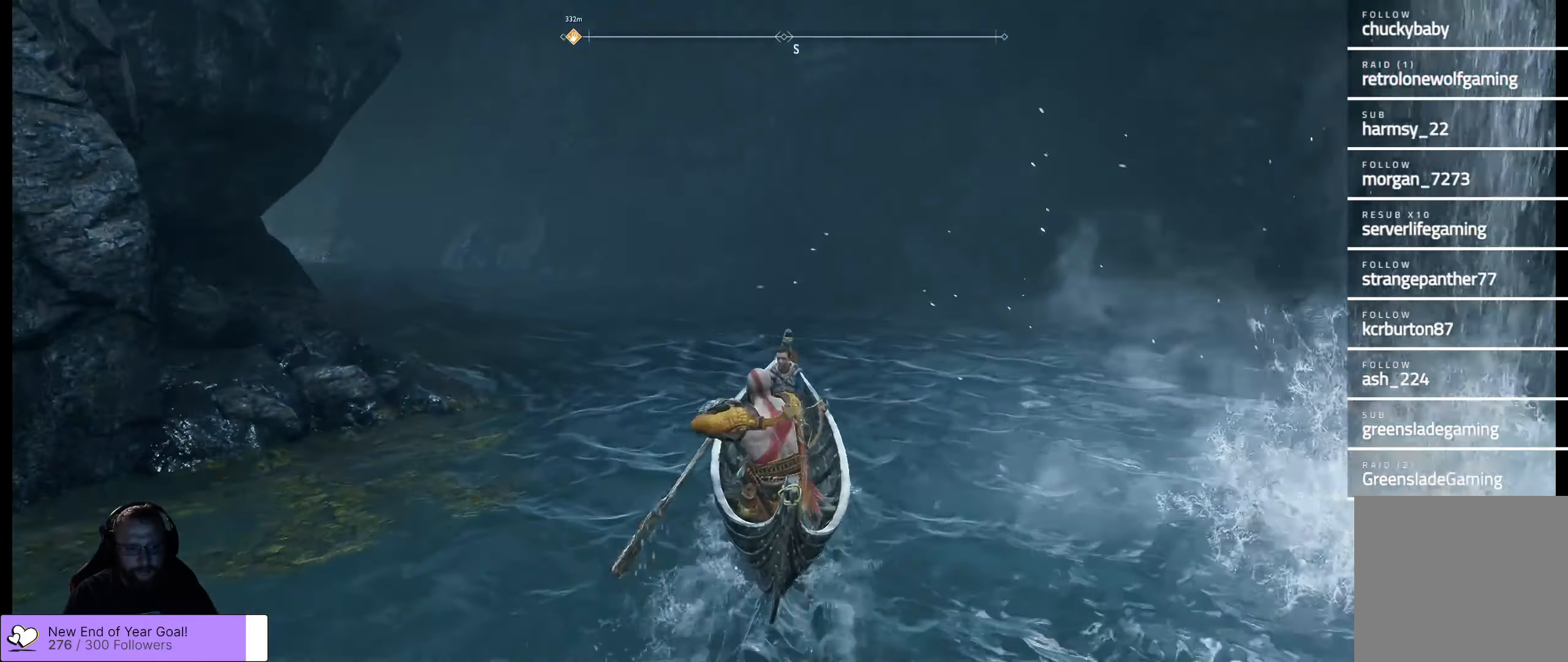
{"buttons": [], "left_stick": "up-left", "right_stick": "center", "events": [[83, "right_stick", "center"]]}
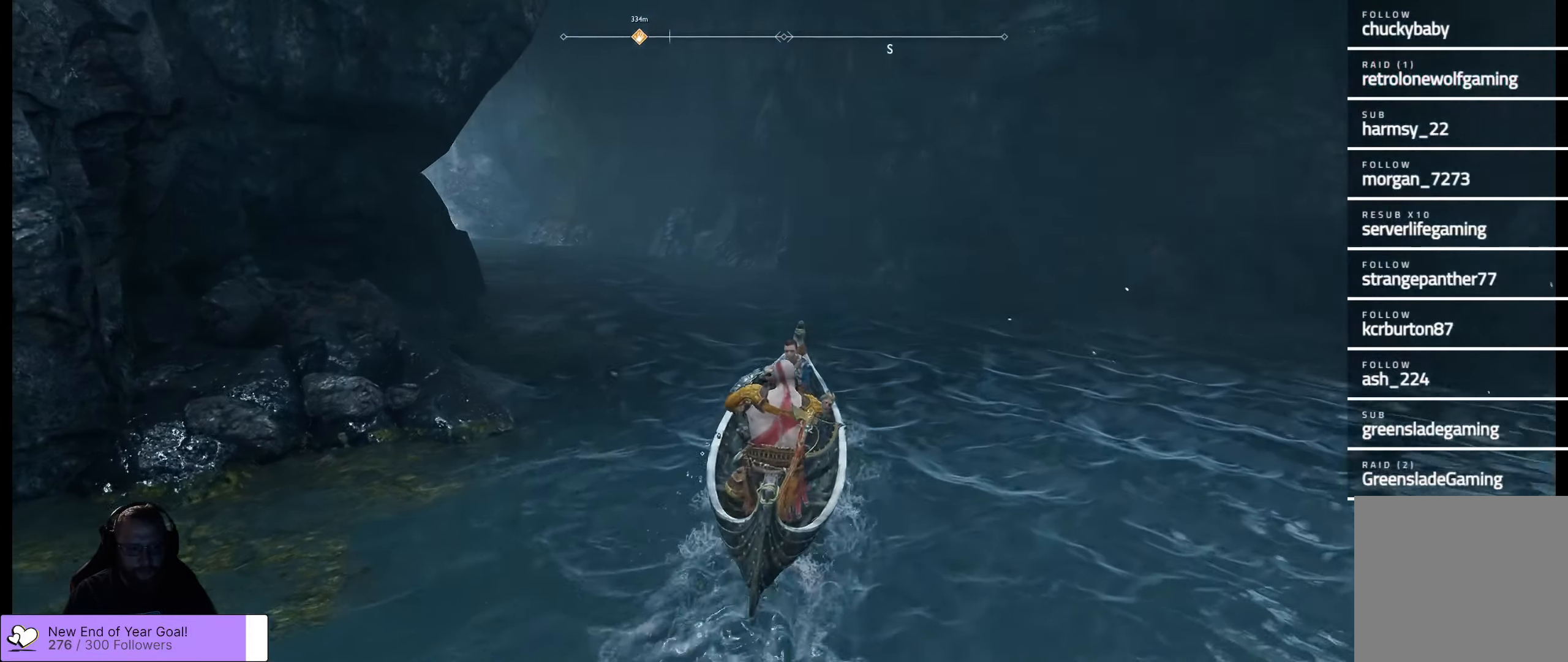
{"buttons": [], "left_stick": "up", "right_stick": "center", "events": [[417, "left_stick", "up"]]}
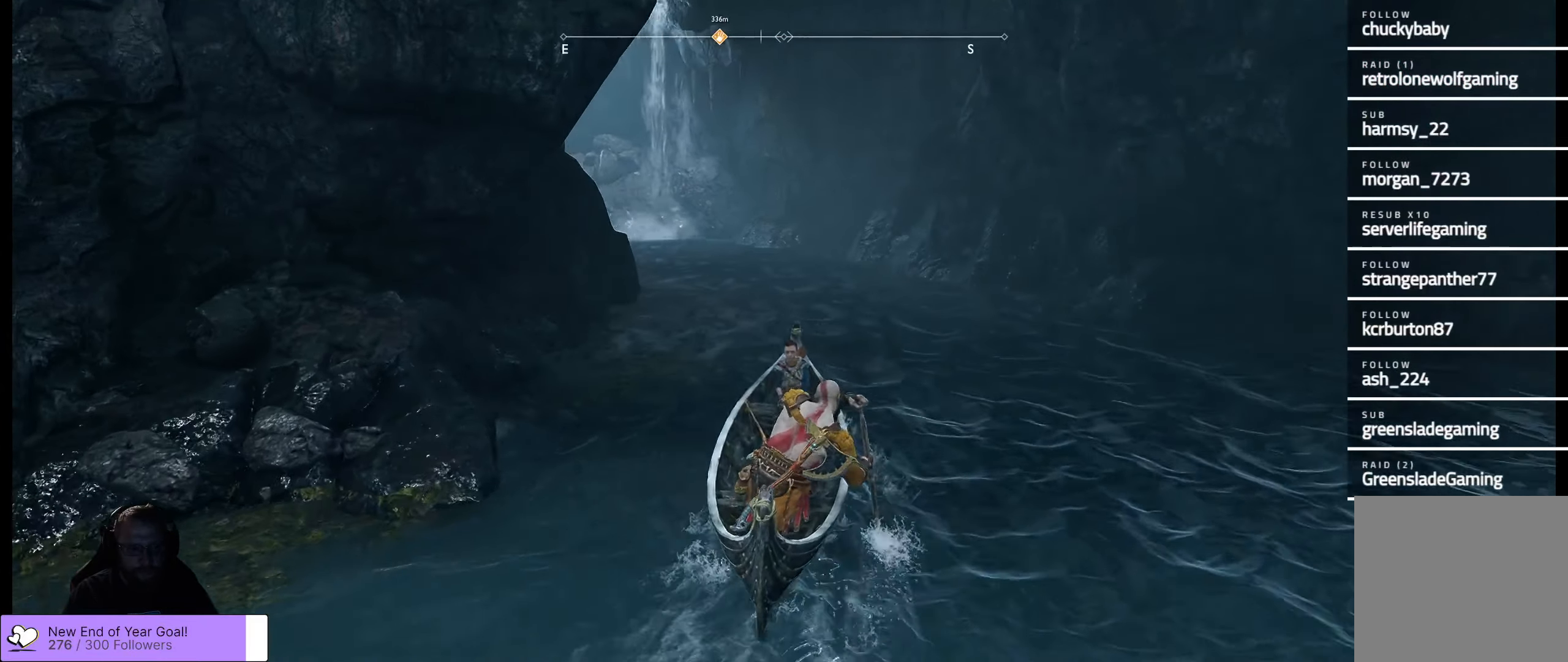
{"buttons": [], "left_stick": "up-right", "right_stick": "center", "events": [[200, "left_stick", "up-right"]]}
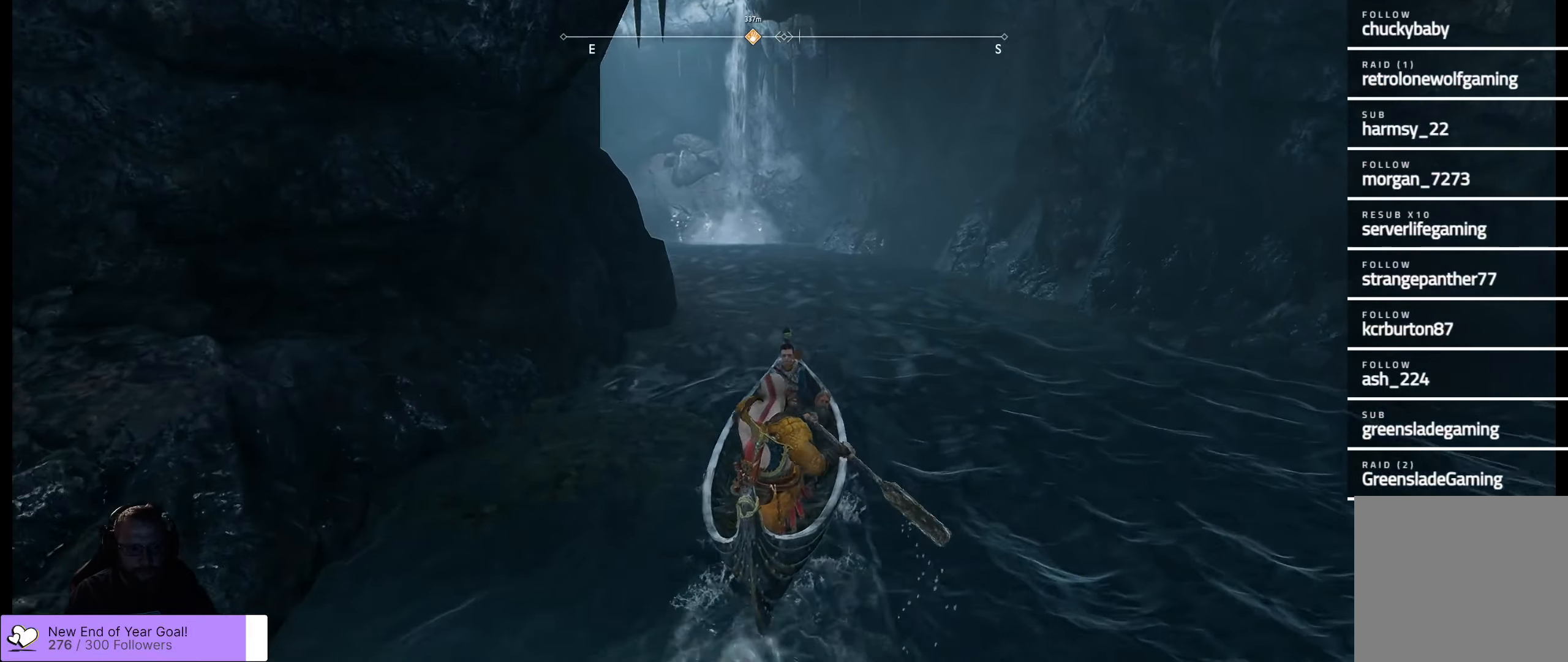
{"buttons": [], "left_stick": "up", "right_stick": "center", "events": [[167, "left_stick", "up"]]}
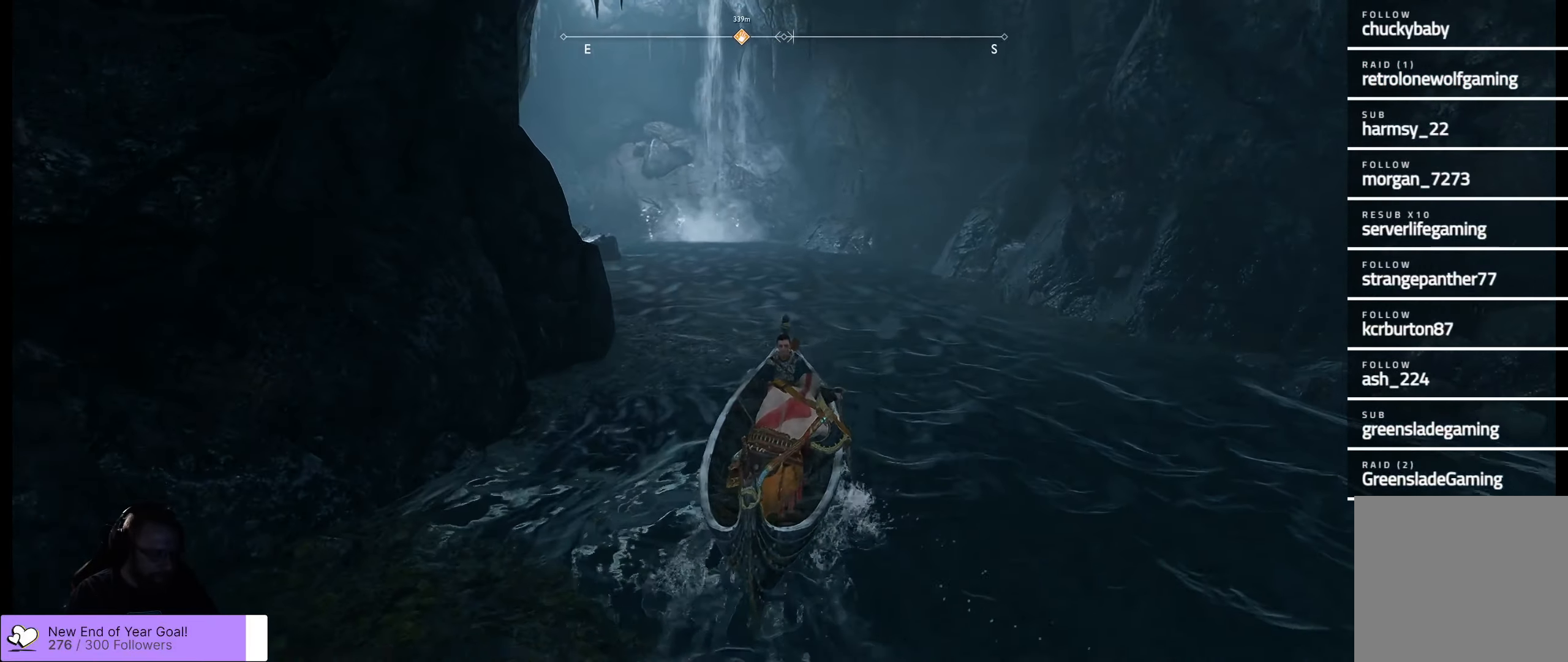
{"buttons": [], "left_stick": "up", "right_stick": "center", "events": []}
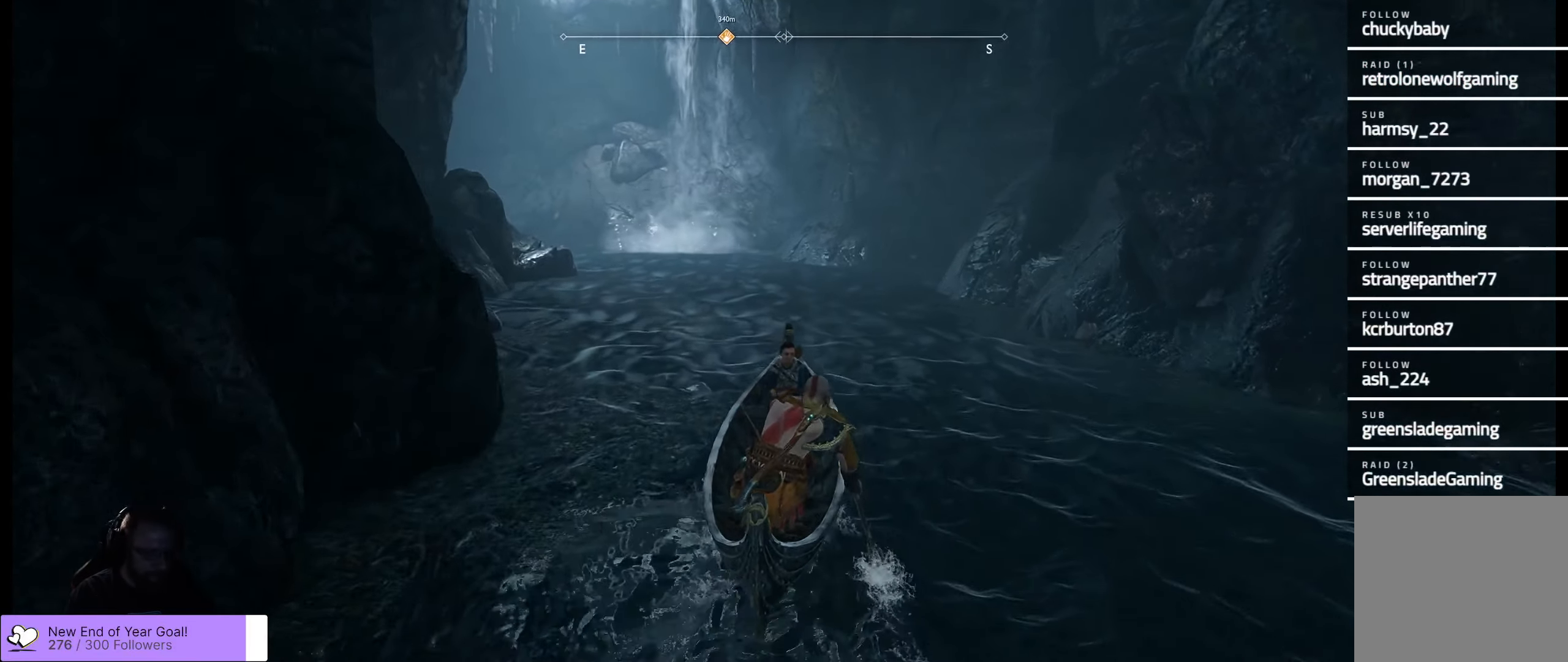
{"buttons": [], "left_stick": "up-left", "right_stick": "center", "events": [[17, "left_stick", "up-left"]]}
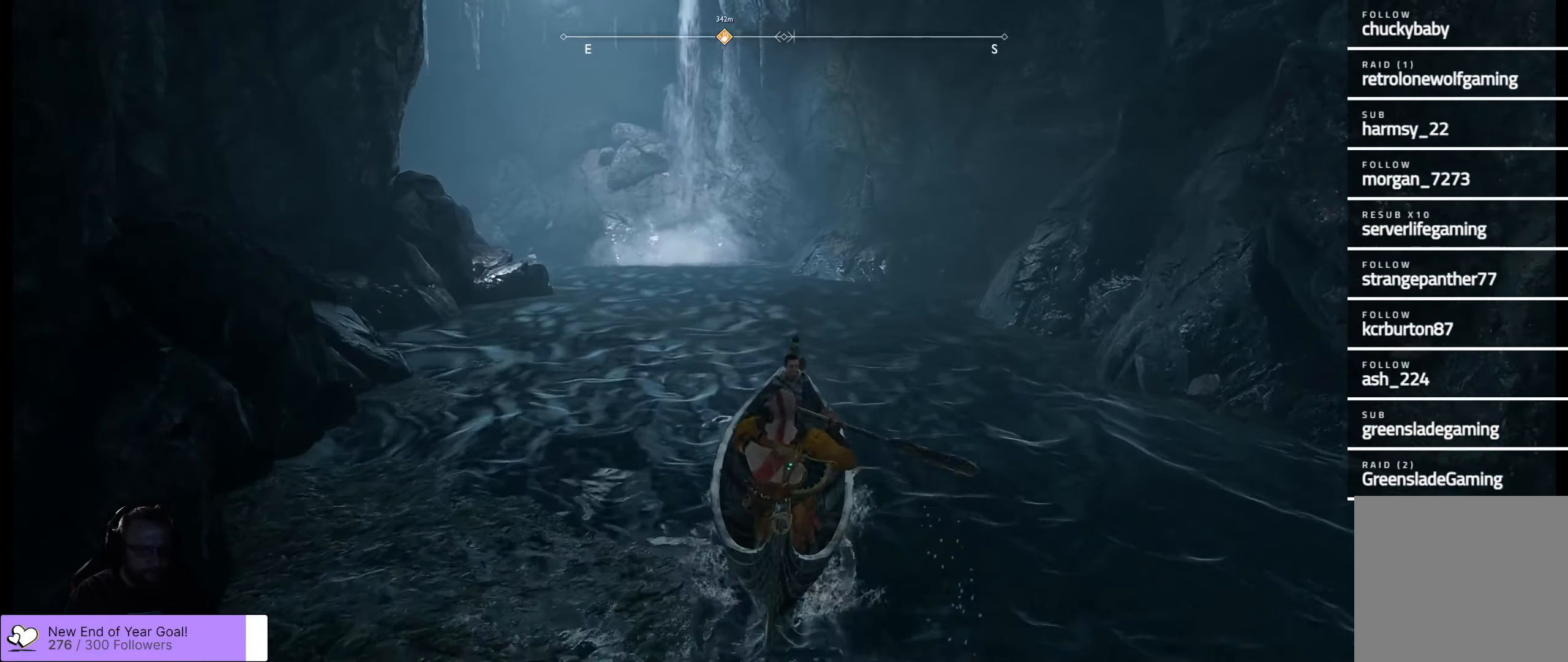
{"buttons": [], "left_stick": "up", "right_stick": "center", "events": [[233, "left_stick", "up"]]}
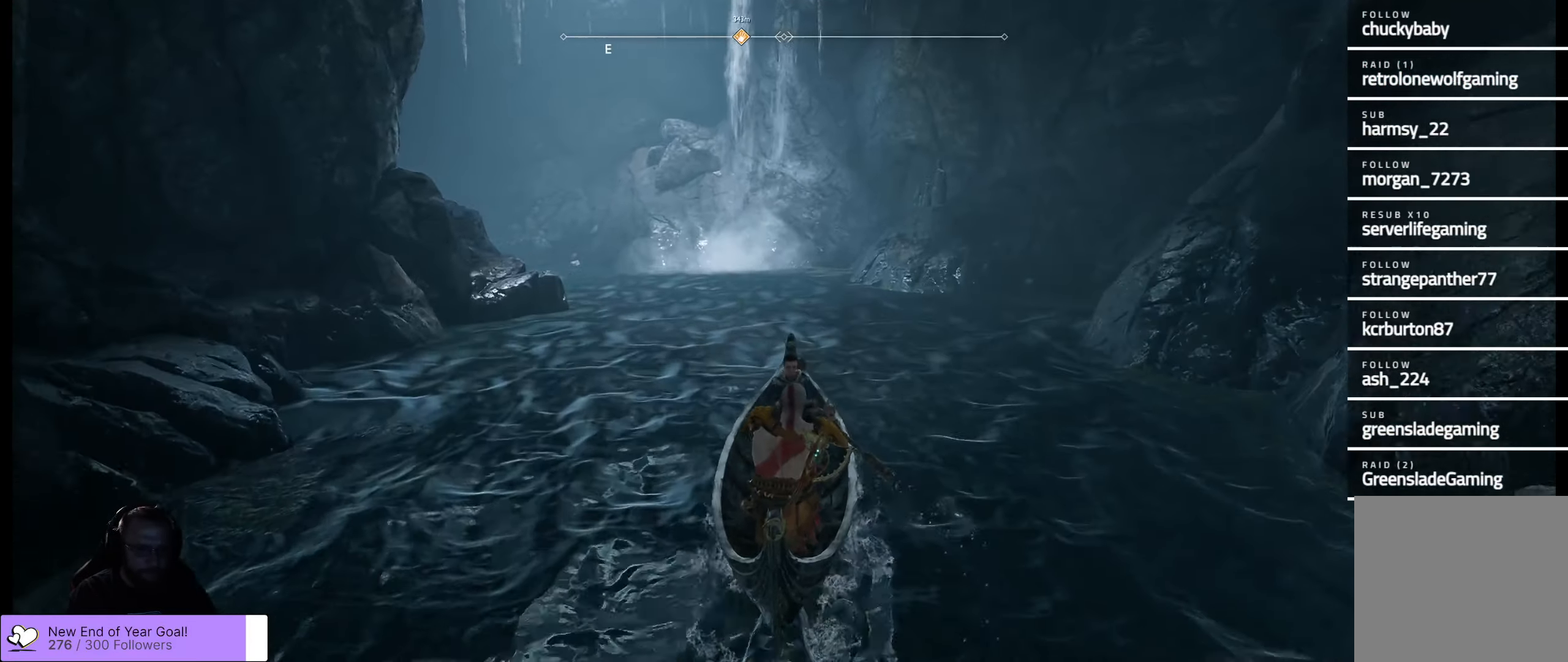
{"buttons": [], "left_stick": "up", "right_stick": "center", "events": []}
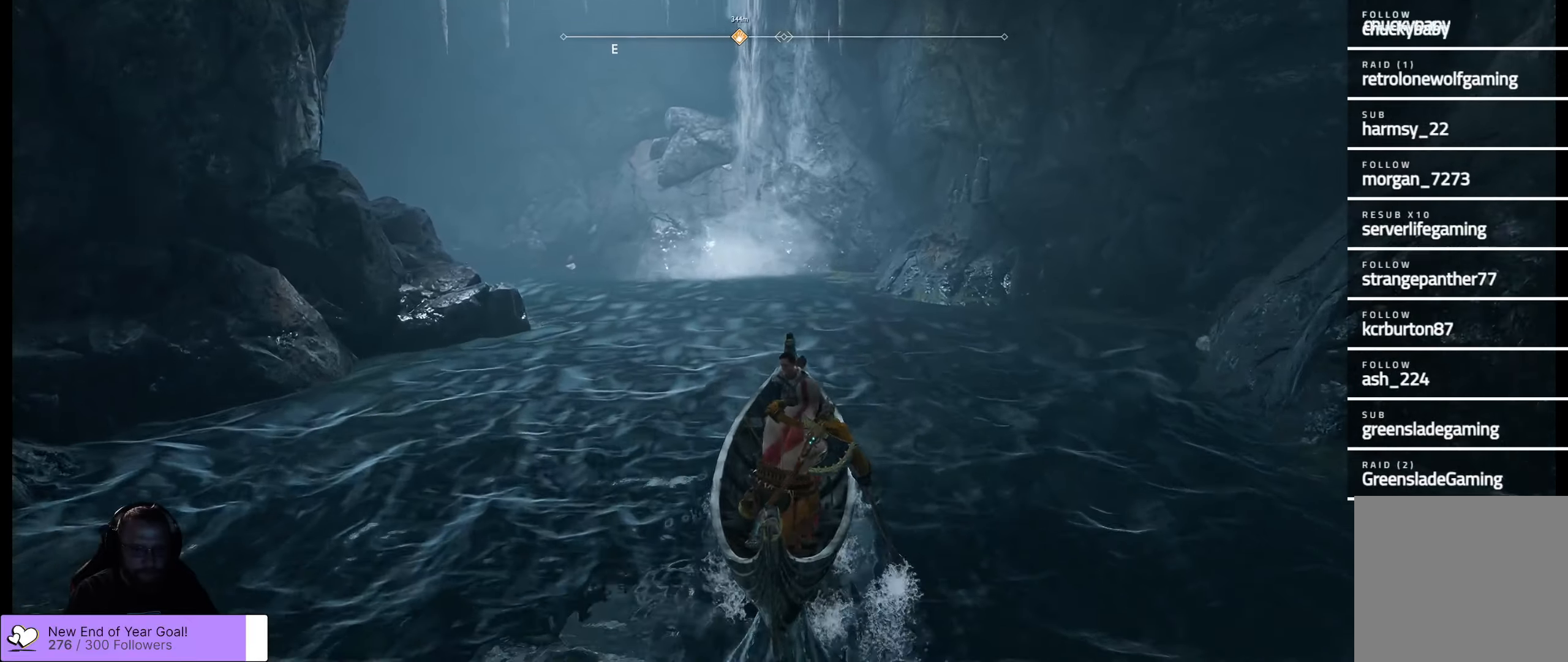
{"buttons": [], "left_stick": "up", "right_stick": "center", "events": []}
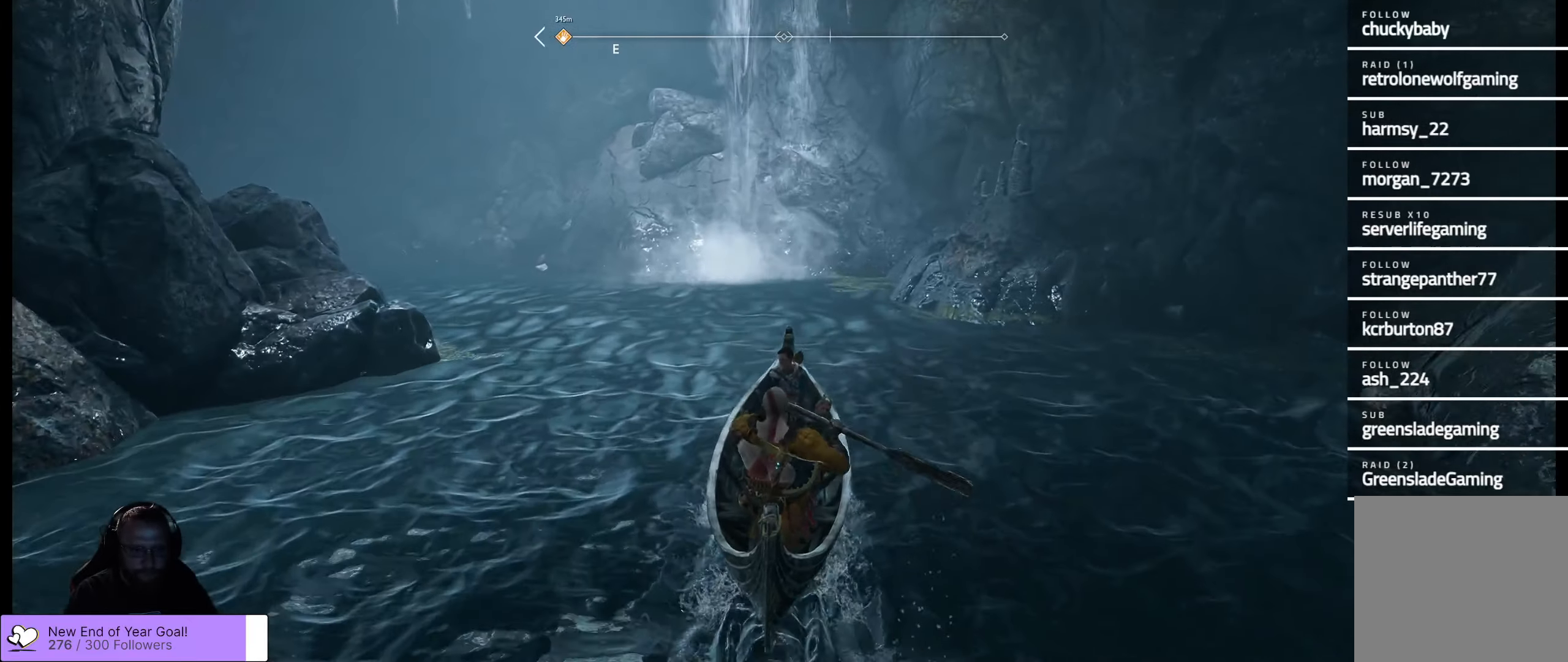
{"buttons": [], "left_stick": "up-left", "right_stick": "center", "events": [[17, "left_stick", "up-left"]]}
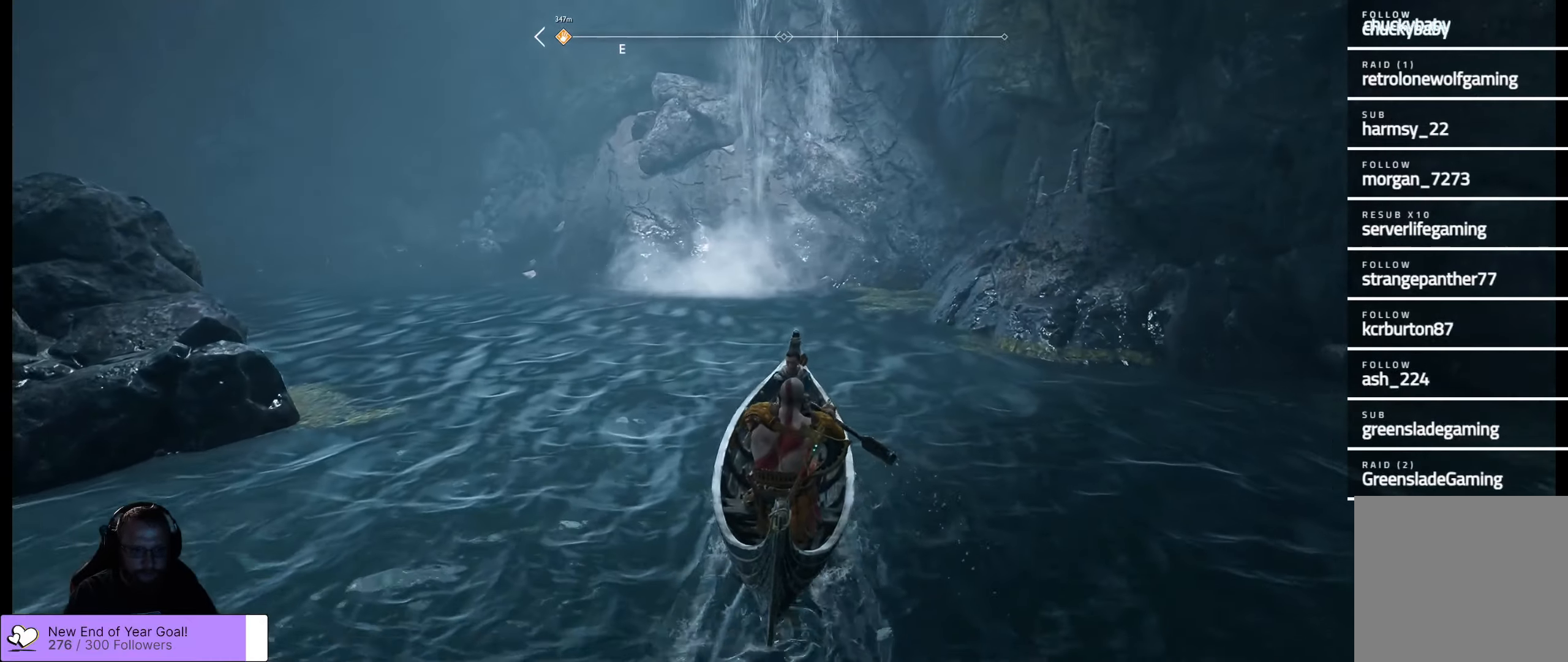
{"buttons": [], "left_stick": "up-left", "right_stick": "center", "events": []}
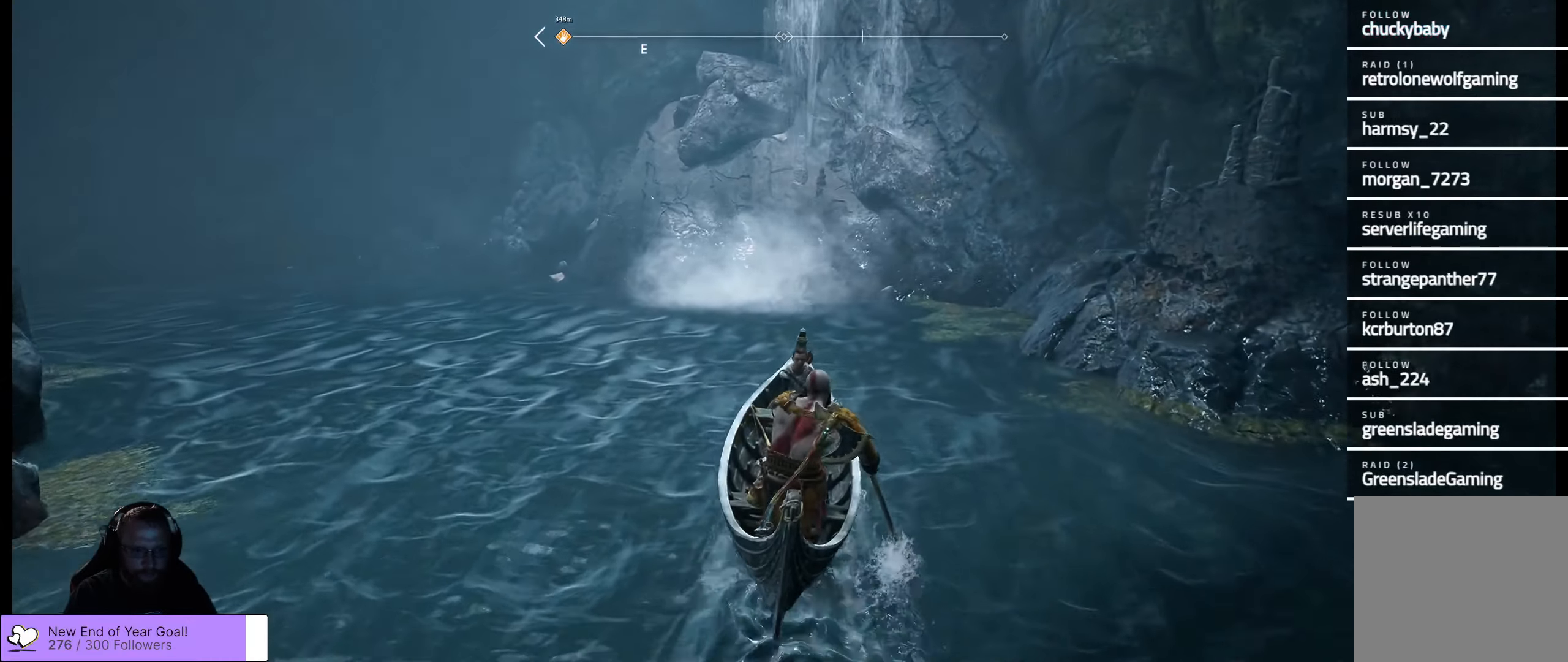
{"buttons": [], "left_stick": "up-left", "right_stick": "center", "events": []}
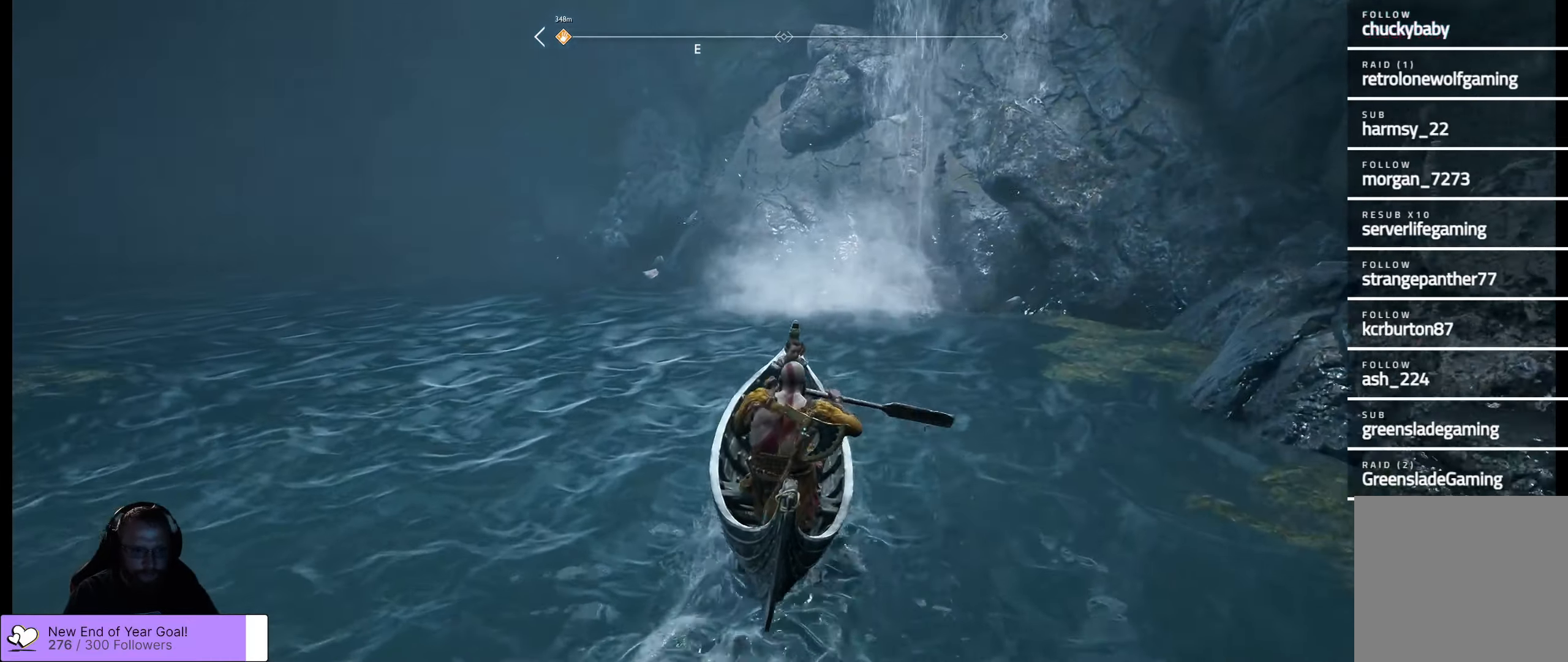
{"buttons": [], "left_stick": "up-left", "right_stick": "center", "events": []}
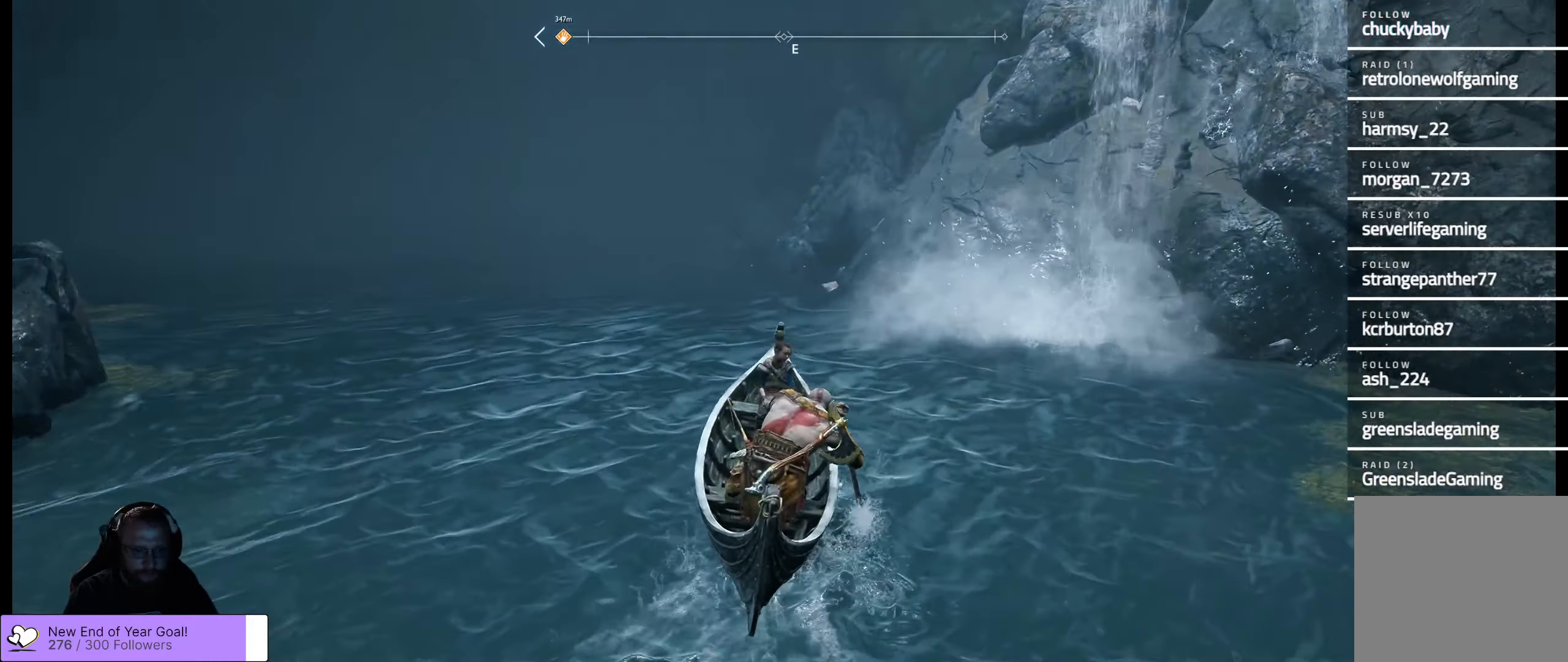
{"buttons": [], "left_stick": "up-left", "right_stick": "center", "events": []}
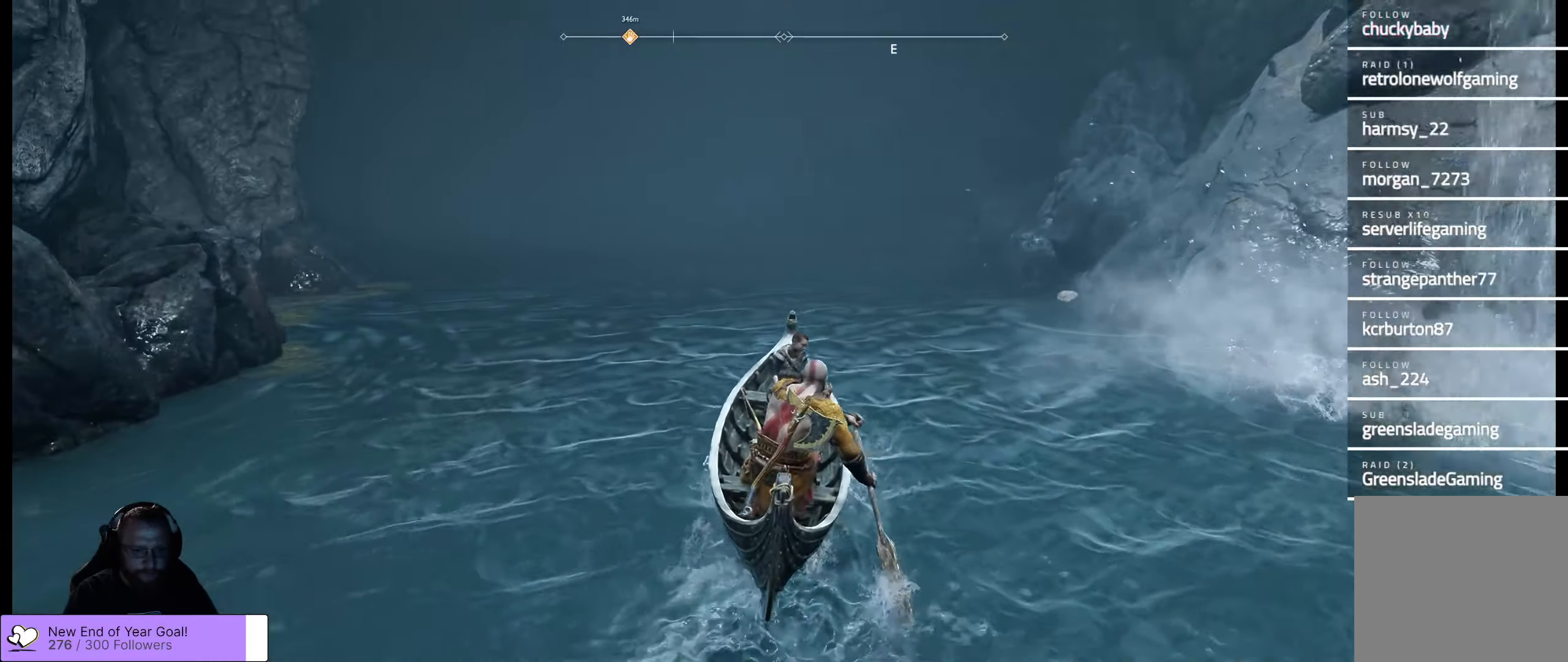
{"buttons": [], "left_stick": "up", "right_stick": "center", "events": [[300, "left_stick", "up"]]}
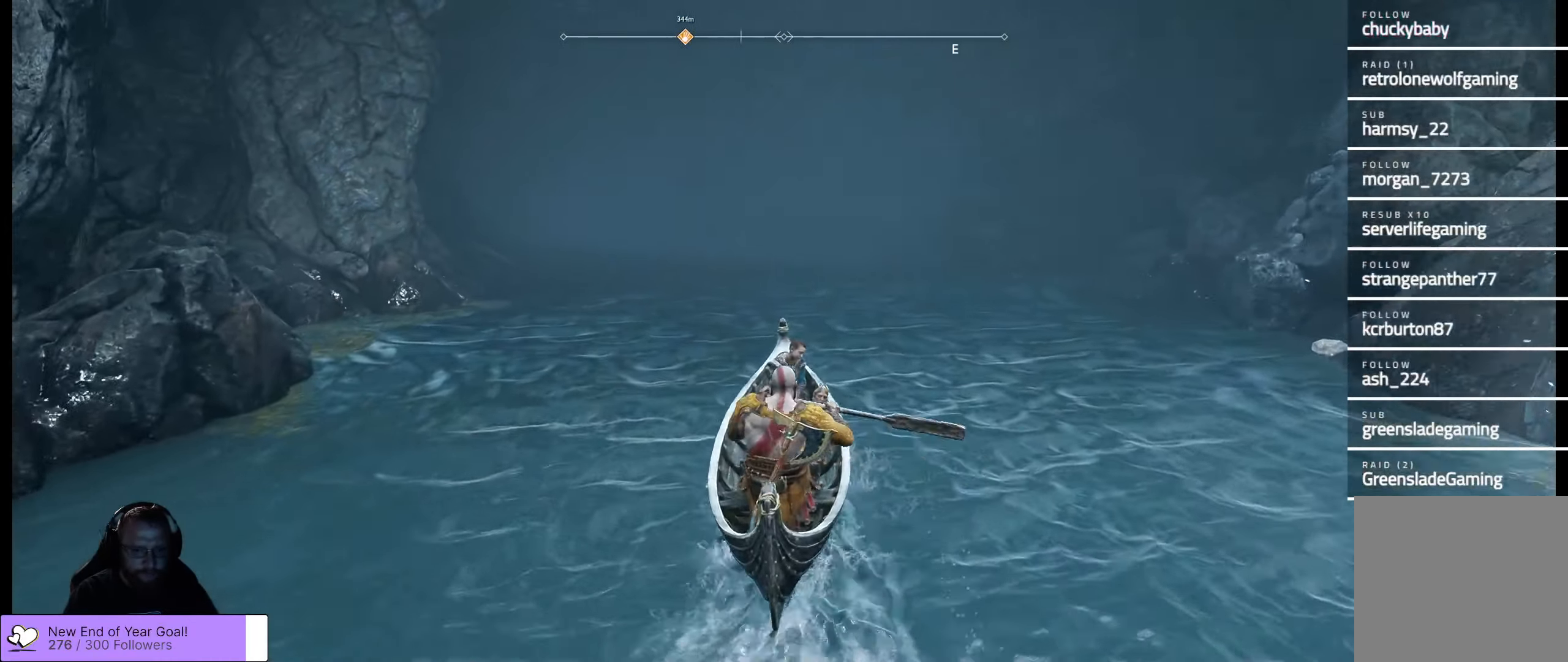
{"buttons": [], "left_stick": "up", "right_stick": "center", "events": []}
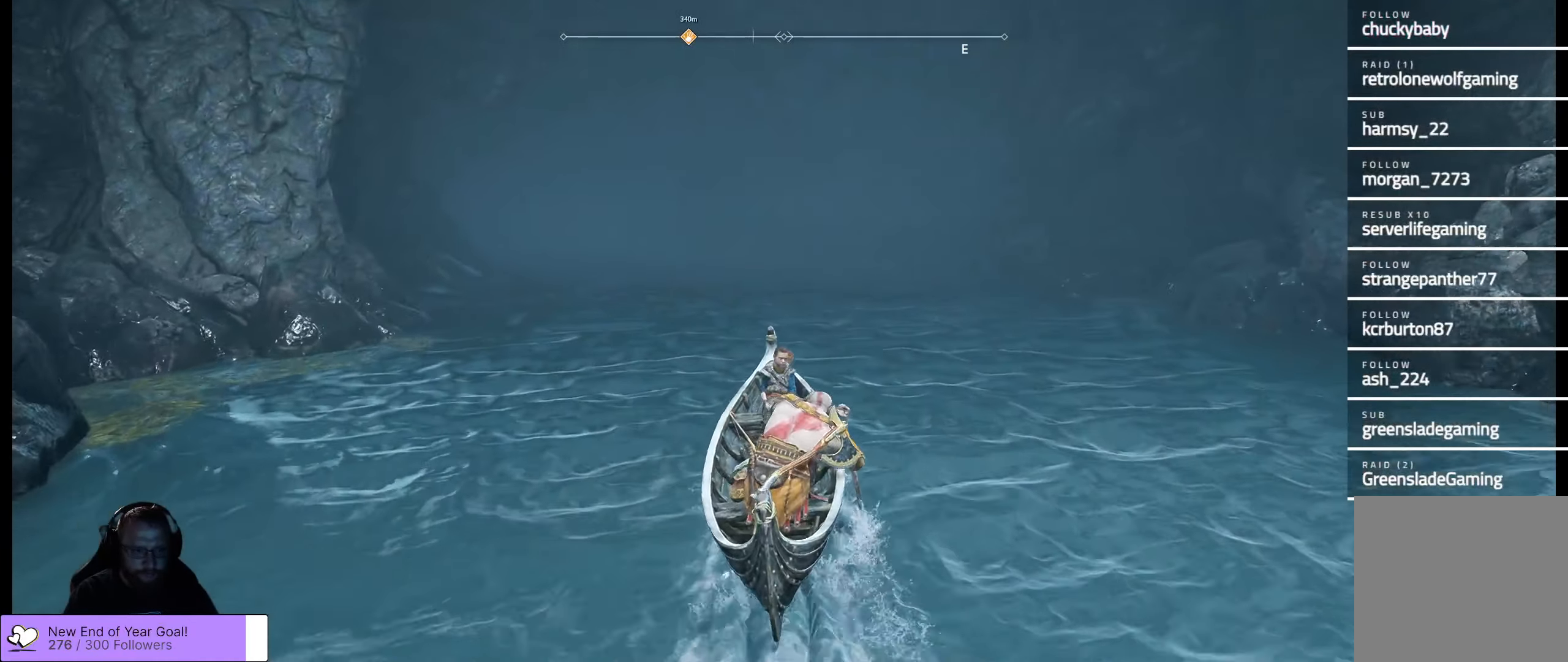
{"buttons": [], "left_stick": "up", "right_stick": "center", "events": []}
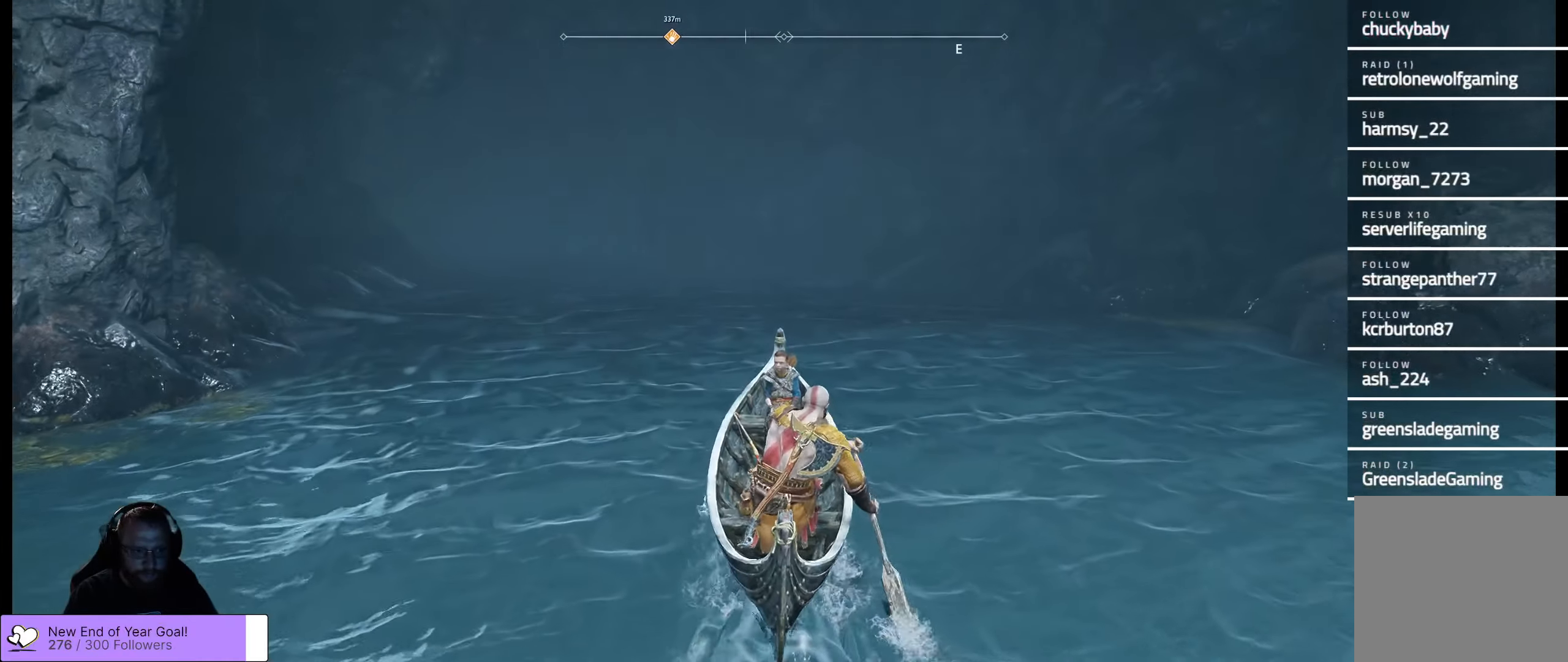
{"buttons": [], "left_stick": "up-left", "right_stick": "center", "events": [[17, "left_stick", "up-left"]]}
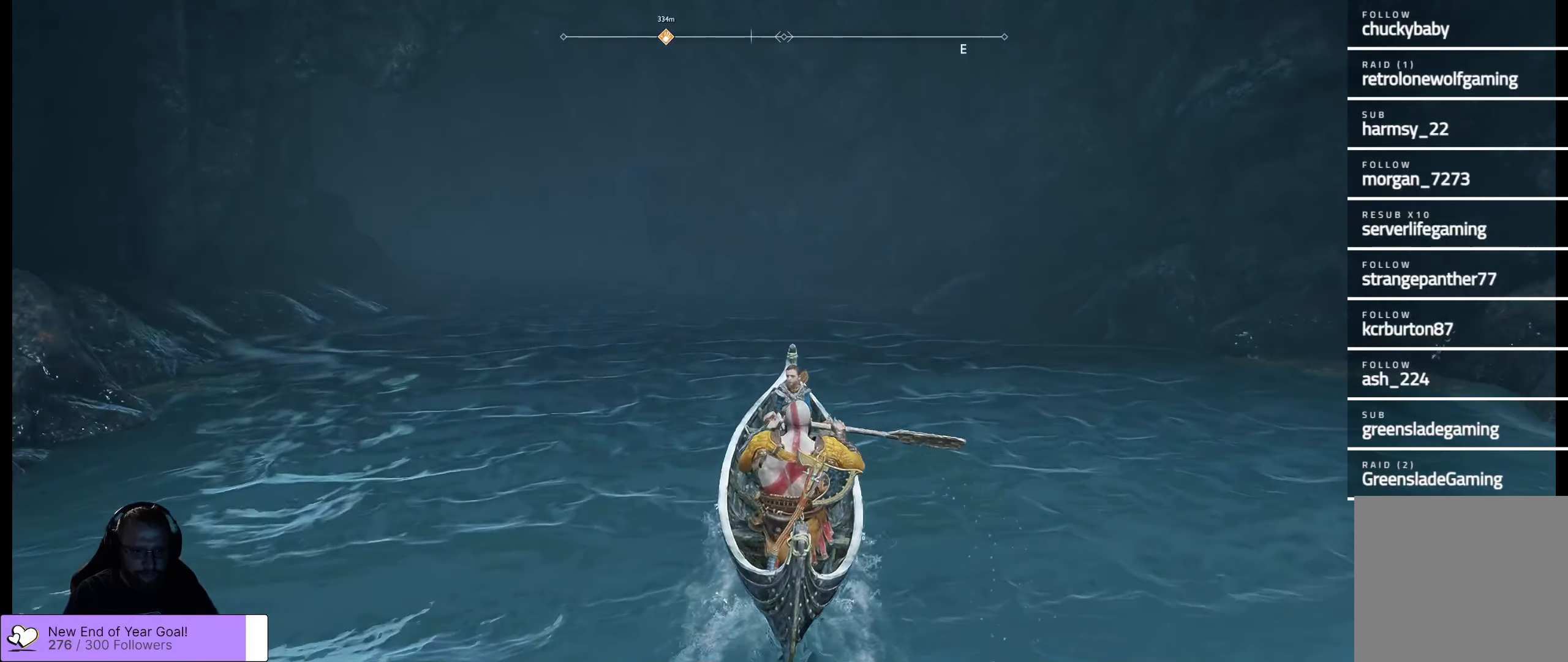
{"buttons": [], "left_stick": "up-left", "right_stick": "center", "events": [[16, "right_stick", "up-left"], [216, "right_stick", "center"]]}
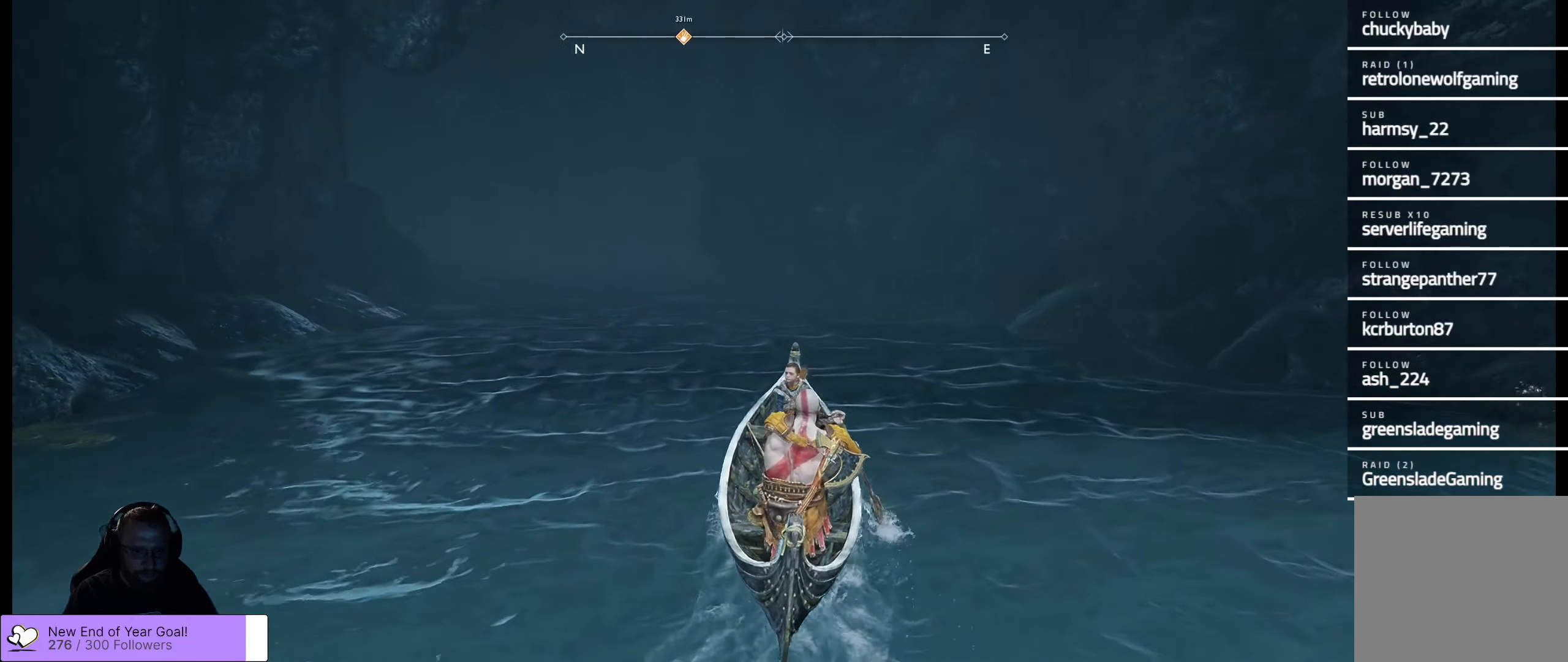
{"buttons": [], "left_stick": "up-left", "right_stick": "center", "events": []}
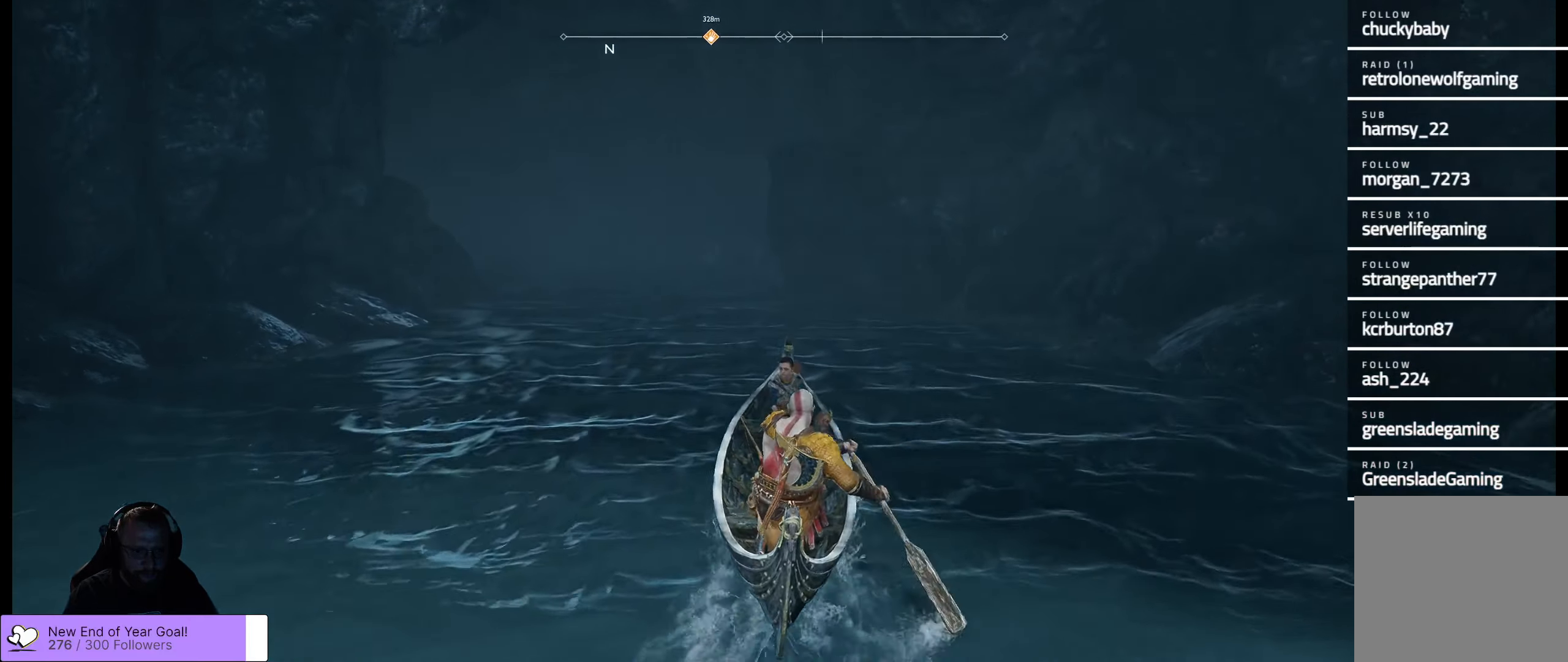
{"buttons": [], "left_stick": "up", "right_stick": "center", "events": [[450, "left_stick", "up"]]}